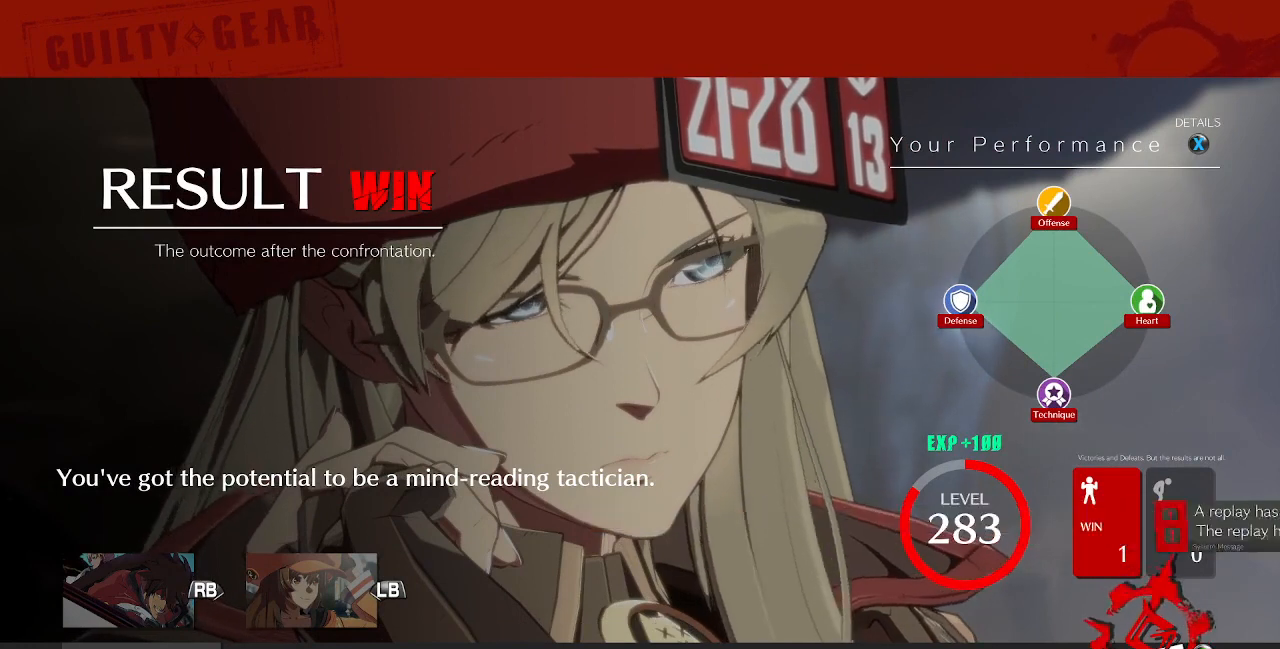
Gameplay with a controller (PlayStation layout); each line is a JSON object with the inputs held at the frame after it (dt_ms = milliseconds from this image to that frame). "events" lists button and stick changes between this image and that frame as [ms after this image, input, new state], when the widget could be followed in between. Not read: L3 R3 SELECT START.
{"dt_ms": 520, "buttons": [], "events": [[360, "CROSS", "down"], [440, "CROSS", "up"]]}
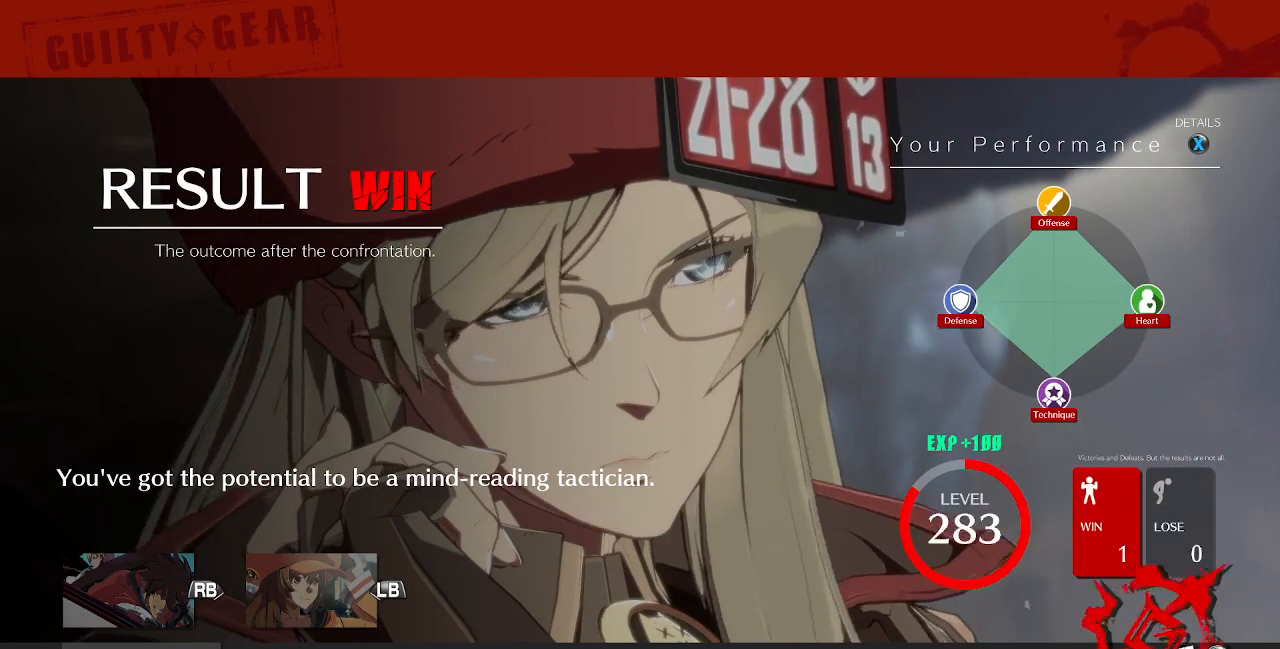
{"dt_ms": 480, "buttons": [], "events": [[200, "CROSS", "down"], [320, "CROSS", "up"]]}
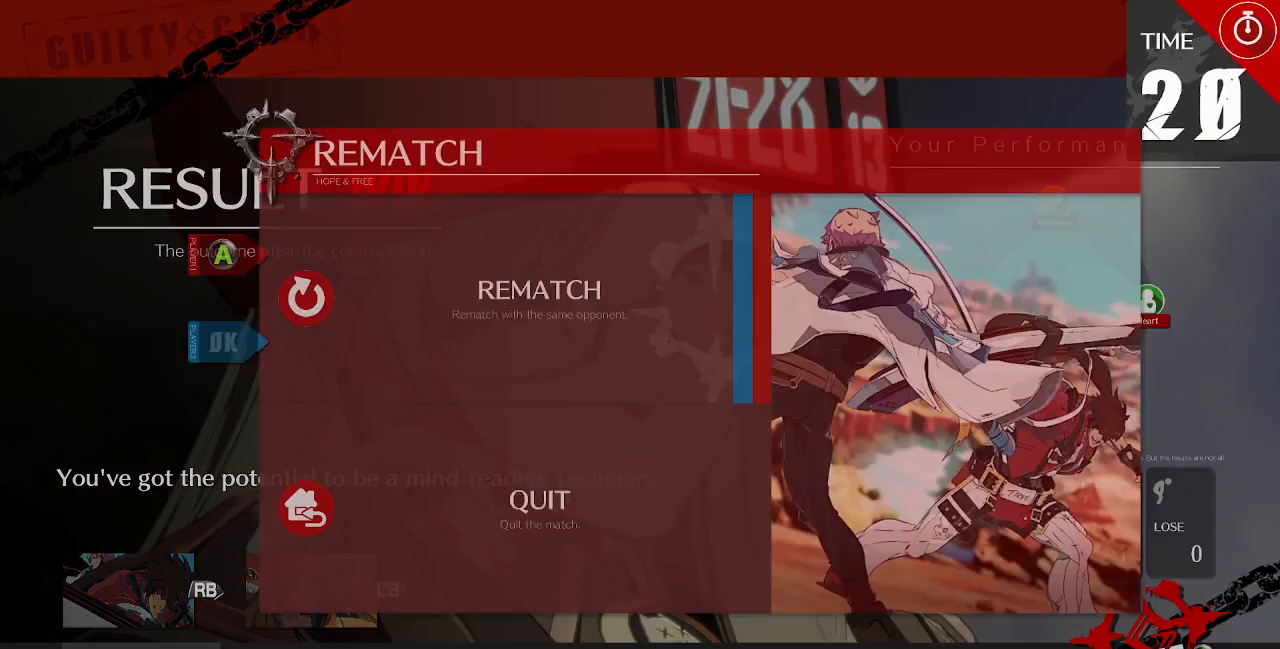
{"dt_ms": 520, "buttons": ["CROSS"], "events": [[440, "CROSS", "down"]]}
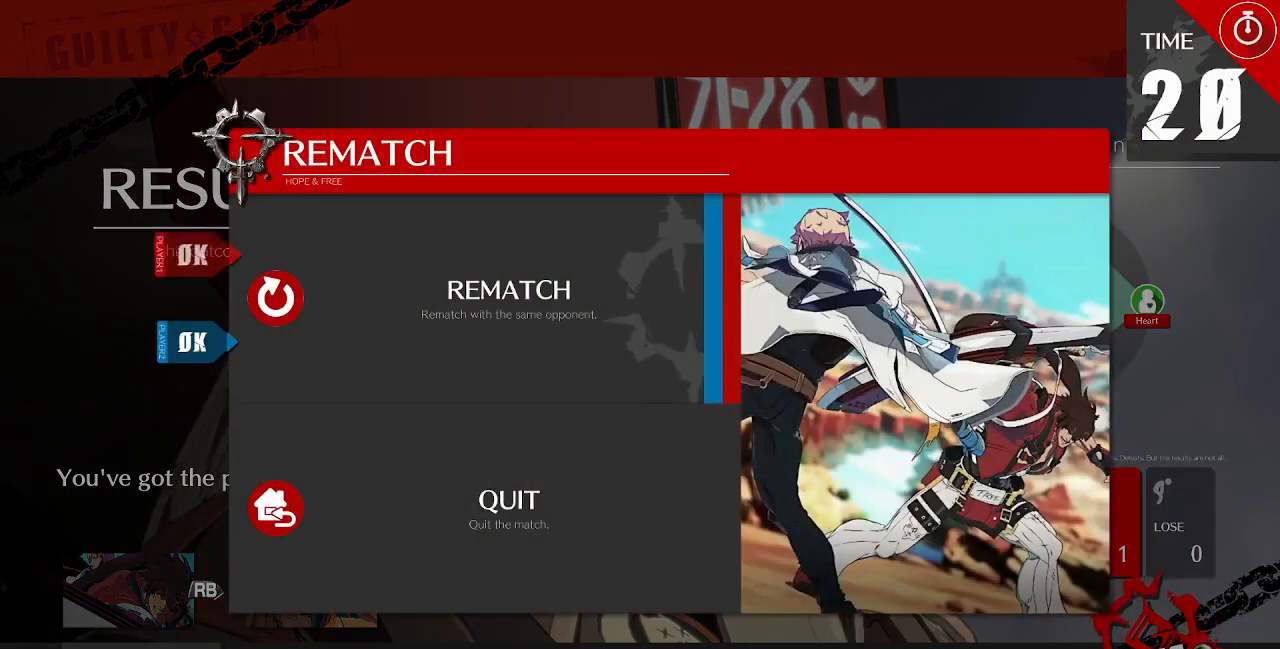
{"dt_ms": 480, "buttons": [], "events": [[40, "CROSS", "up"]]}
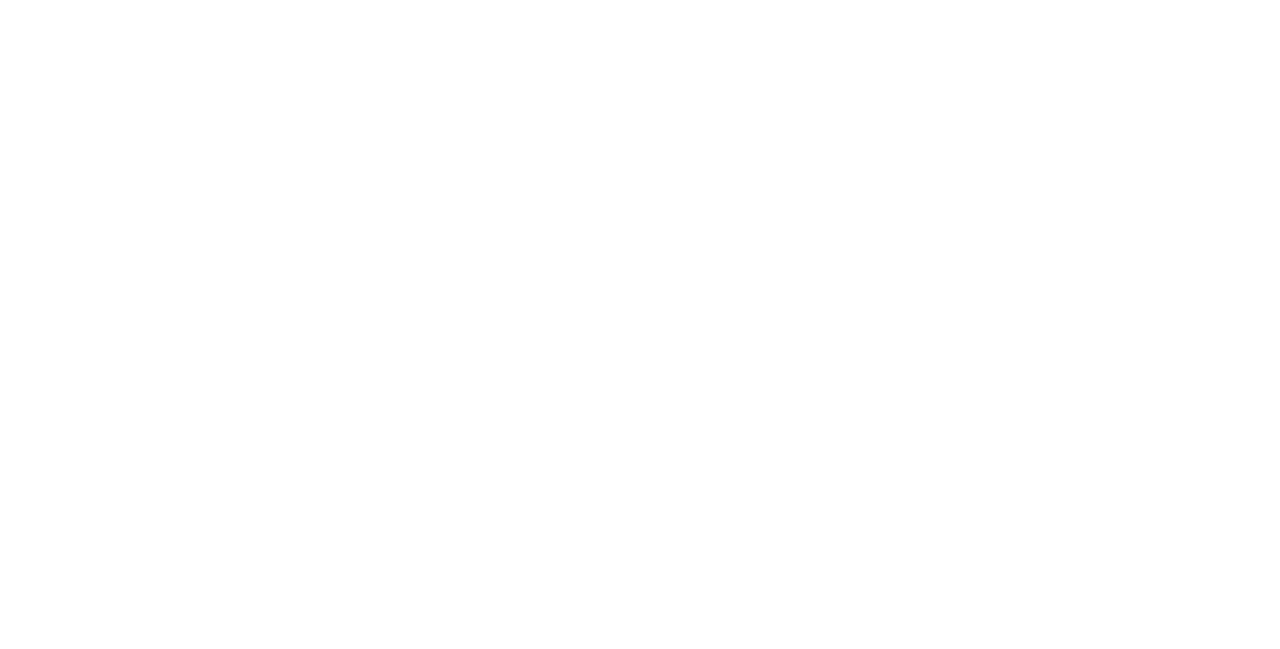
{"dt_ms": 520, "buttons": ["DPAD_UP", "DPAD_LEFT"]}
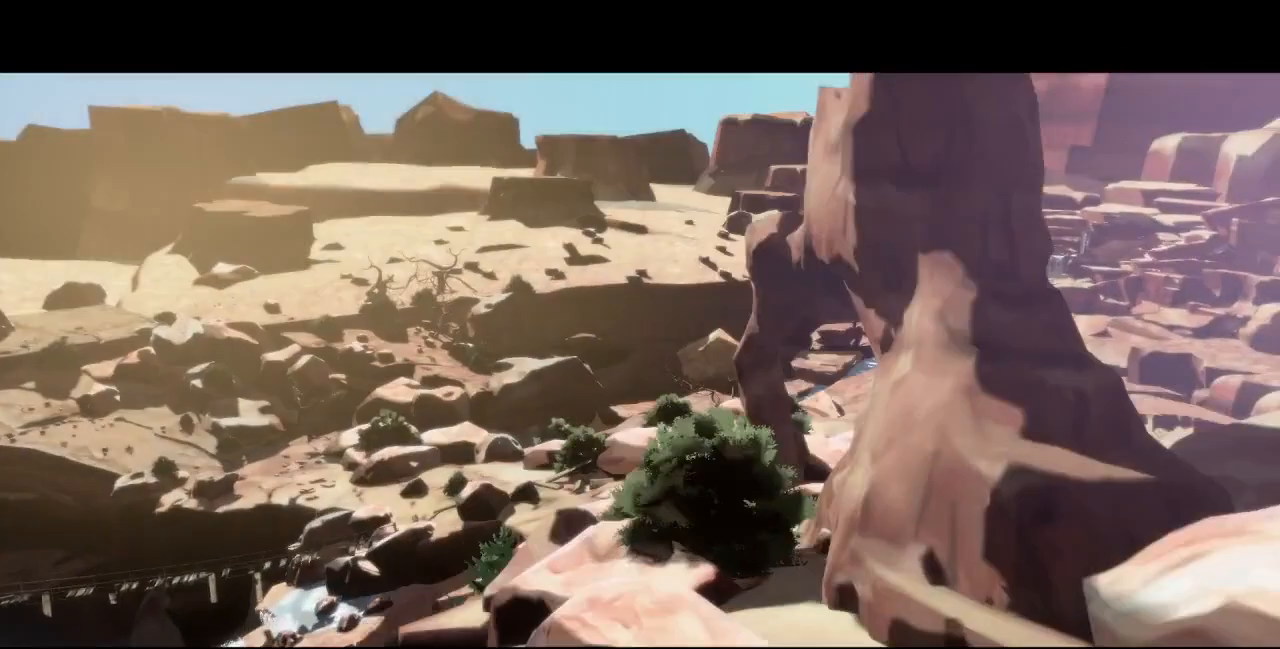
{"dt_ms": 480, "buttons": ["DPAD_LEFT"]}
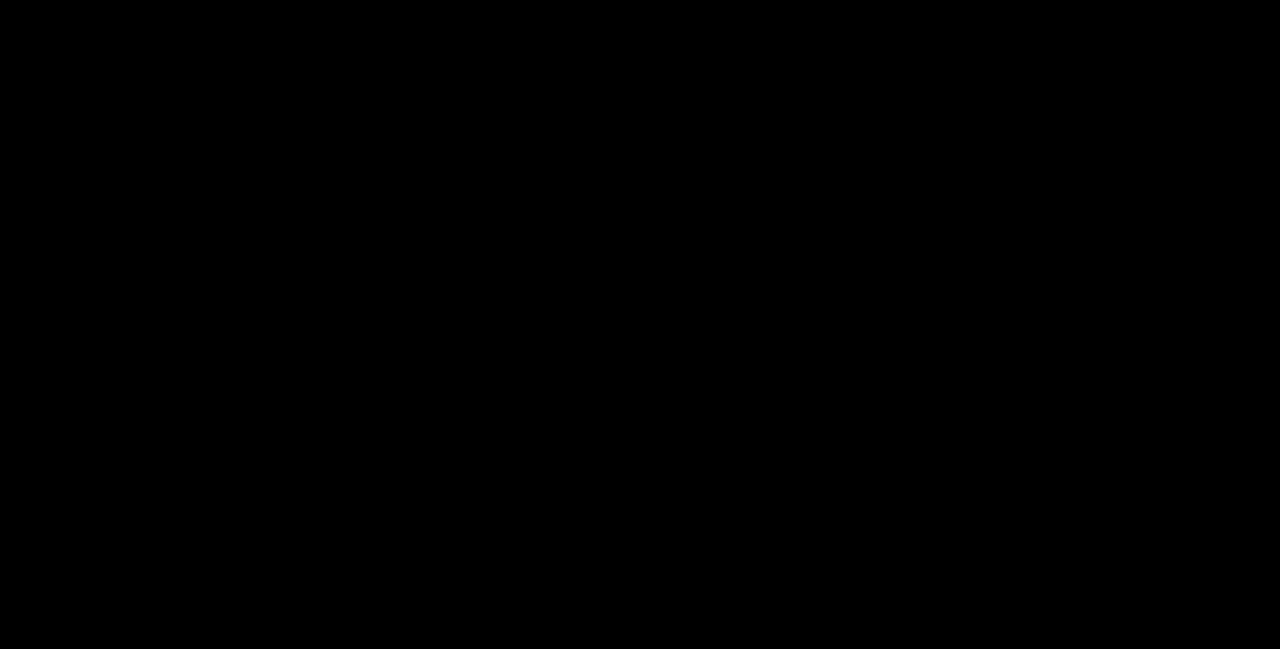
{"dt_ms": 520, "buttons": ["DPAD_LEFT"], "events": [[320, "CROSS", "down"], [320, "DPAD_UP", "down"], [320, "R1", "down"], [320, "SQUARE", "down"], [320, "TRIANGLE", "down"], [360, "DPAD_LEFT", "up"], [440, "SQUARE", "up"], [480, "CROSS", "up"], [480, "DPAD_LEFT", "down"], [480, "DPAD_UP", "up"], [480, "TRIANGLE", "up"], [520, "R1", "up"]]}
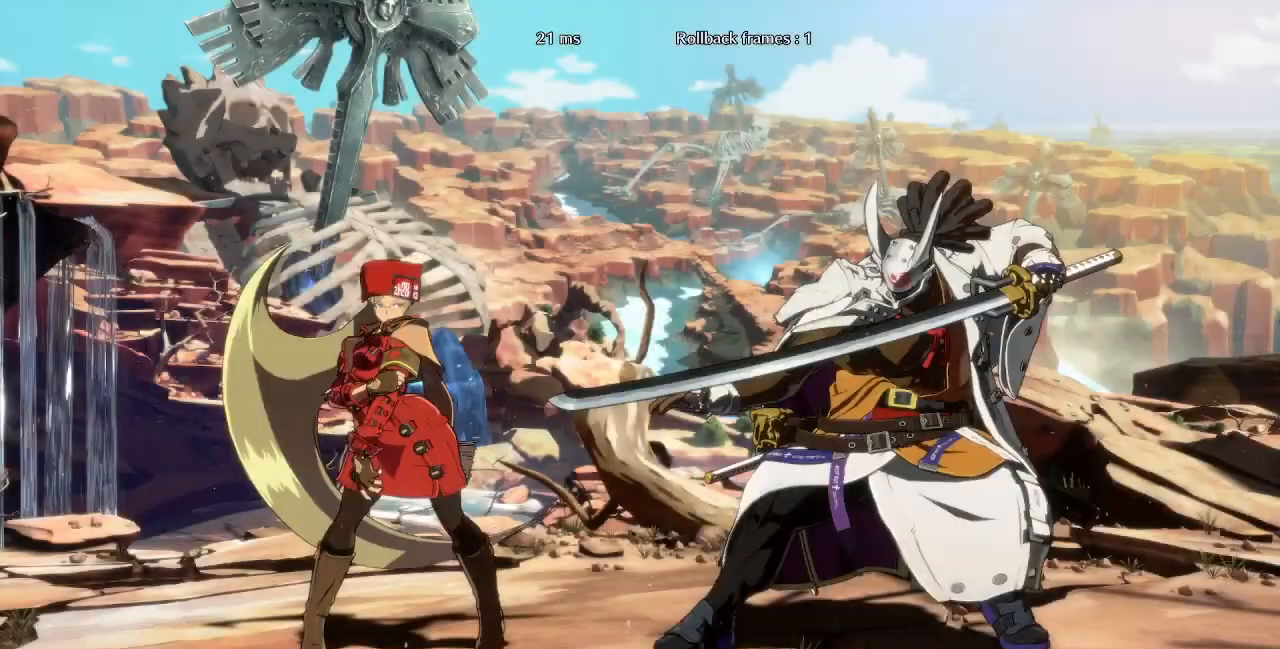
{"dt_ms": 480, "buttons": ["DPAD_UP"]}
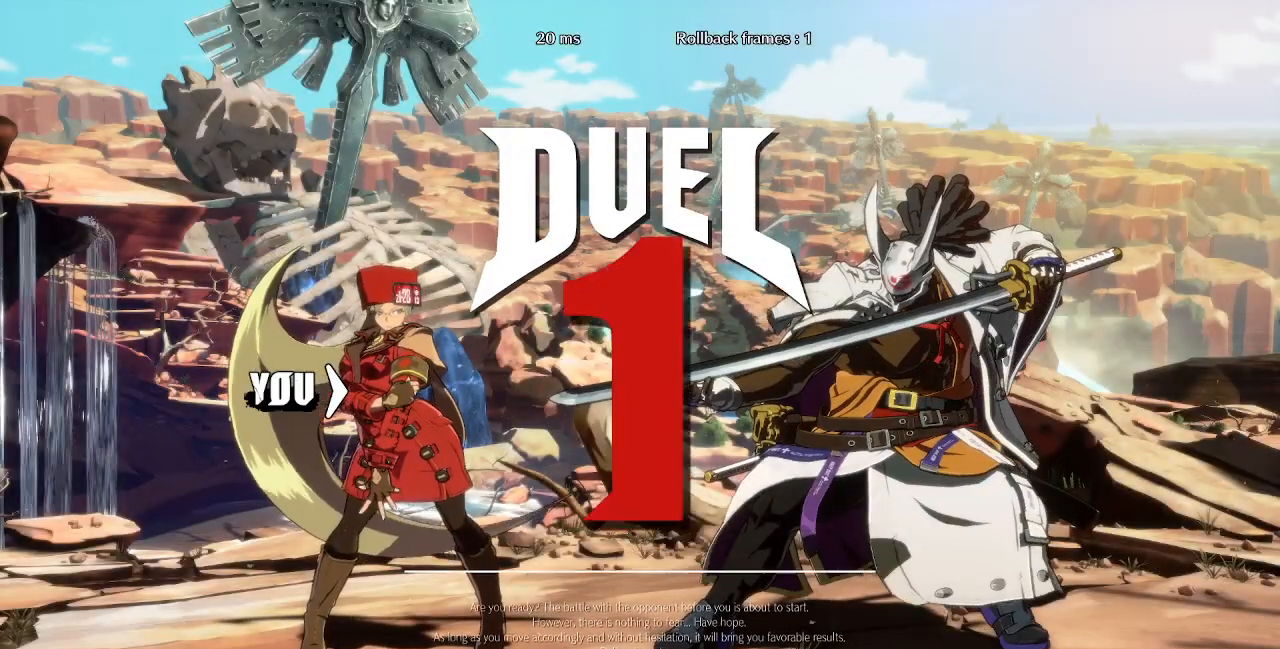
{"dt_ms": 520, "buttons": ["DPAD_UP", "DPAD_RIGHT"]}
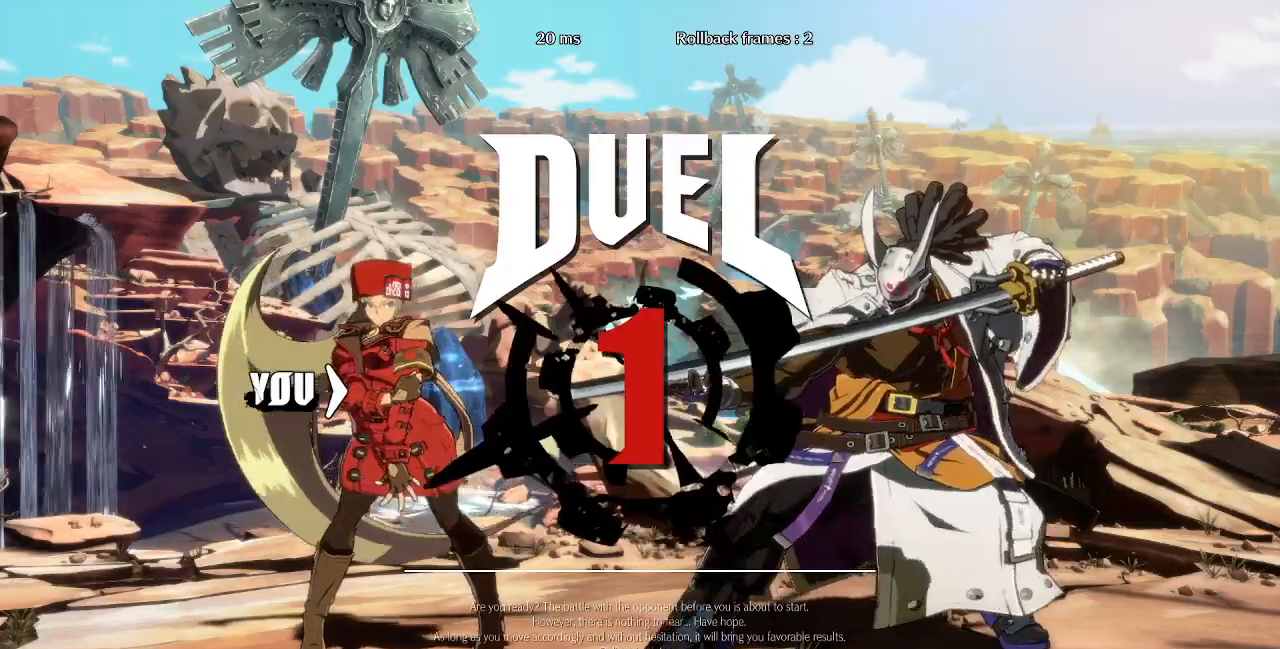
{"dt_ms": 480, "buttons": ["DPAD_DOWN"]}
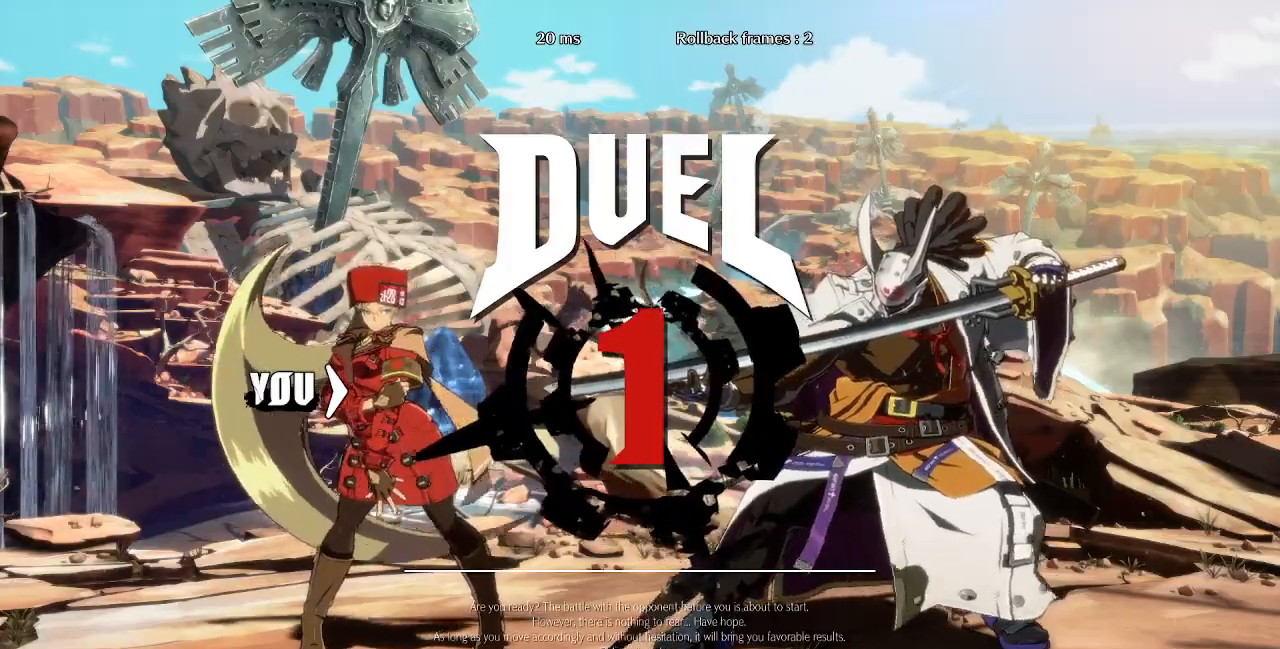
{"dt_ms": 520, "buttons": [], "events": [[80, "DPAD_DOWN", "up"], [80, "DPAD_RIGHT", "down"], [160, "DPAD_RIGHT", "up"], [200, "DPAD_LEFT", "down"], [320, "DPAD_DOWN", "down"], [320, "DPAD_LEFT", "up"], [360, "DPAD_DOWN", "up"], [360, "DPAD_RIGHT", "down"], [480, "DPAD_RIGHT", "up"]]}
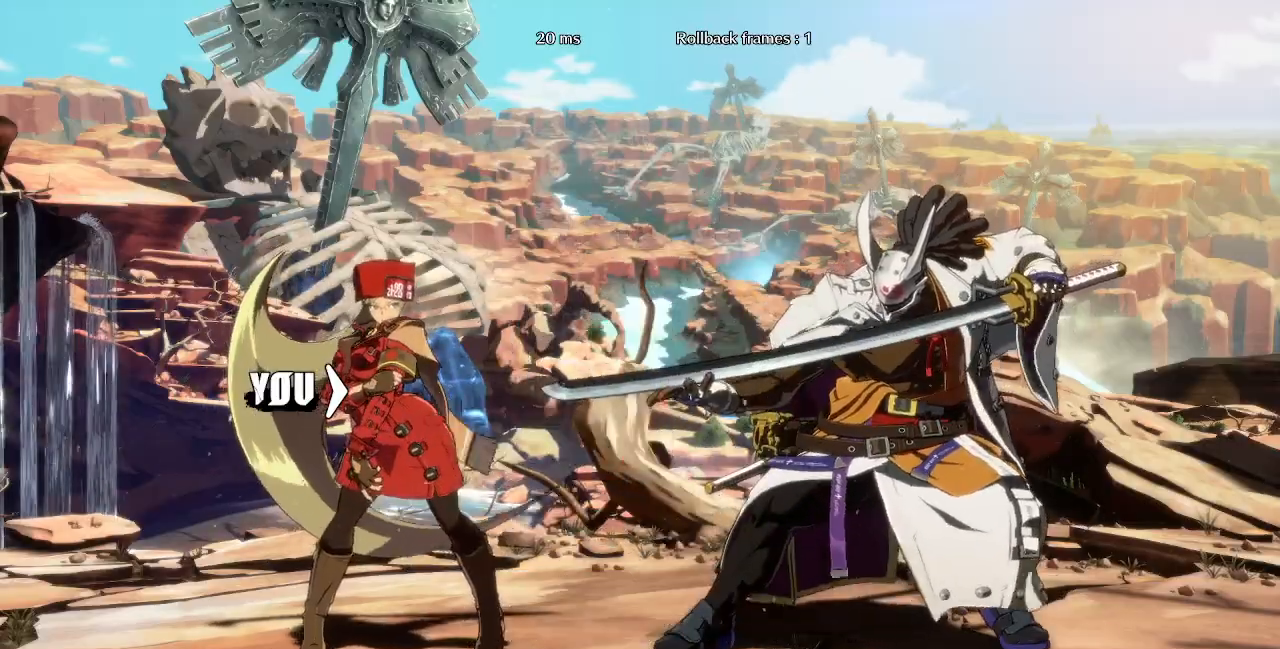
{"dt_ms": 480, "buttons": [], "events": [[40, "DPAD_DOWN", "down"], [40, "DPAD_LEFT", "down"], [80, "DPAD_LEFT", "up"], [200, "DPAD_DOWN", "up"], [200, "DPAD_RIGHT", "down"], [280, "DPAD_RIGHT", "up"]]}
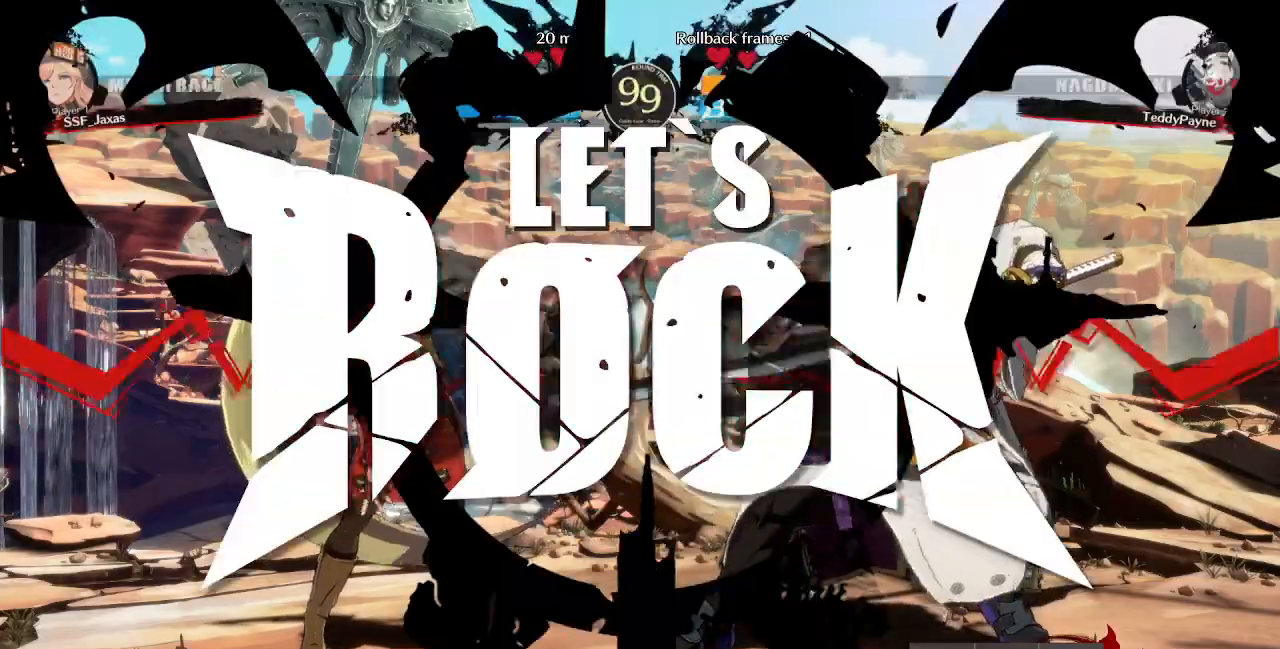
{"dt_ms": 520, "buttons": [], "events": []}
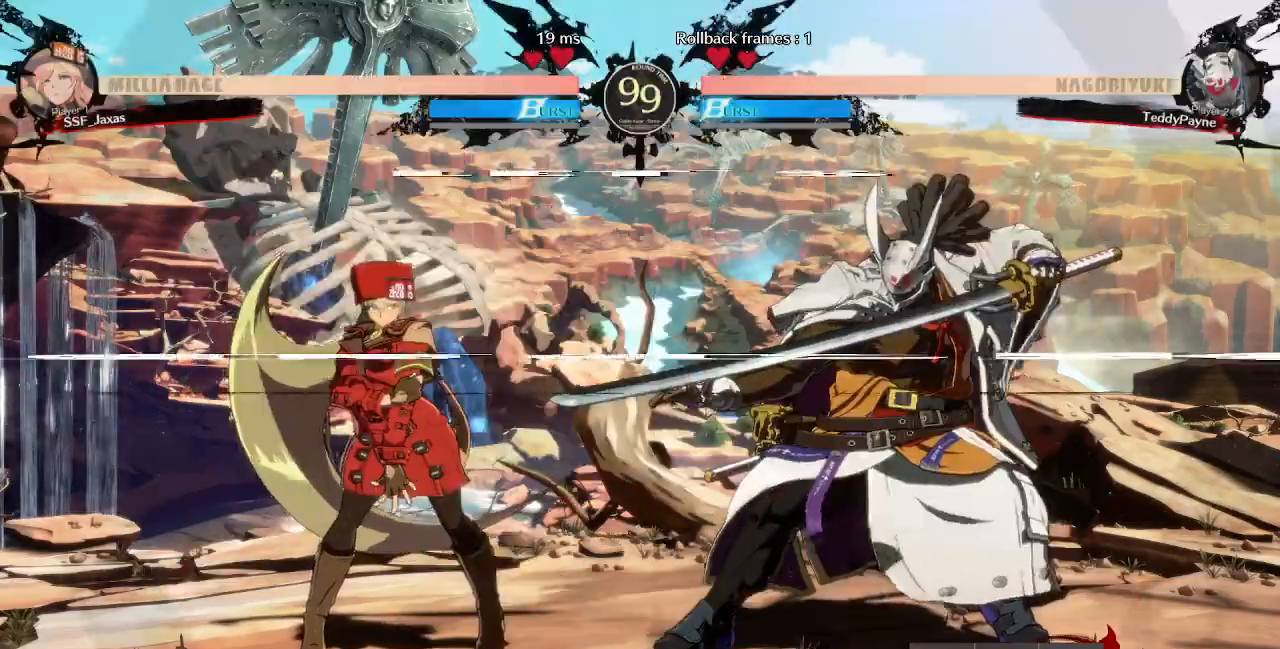
{"dt_ms": 480, "buttons": ["DPAD_DOWN", "DPAD_LEFT"]}
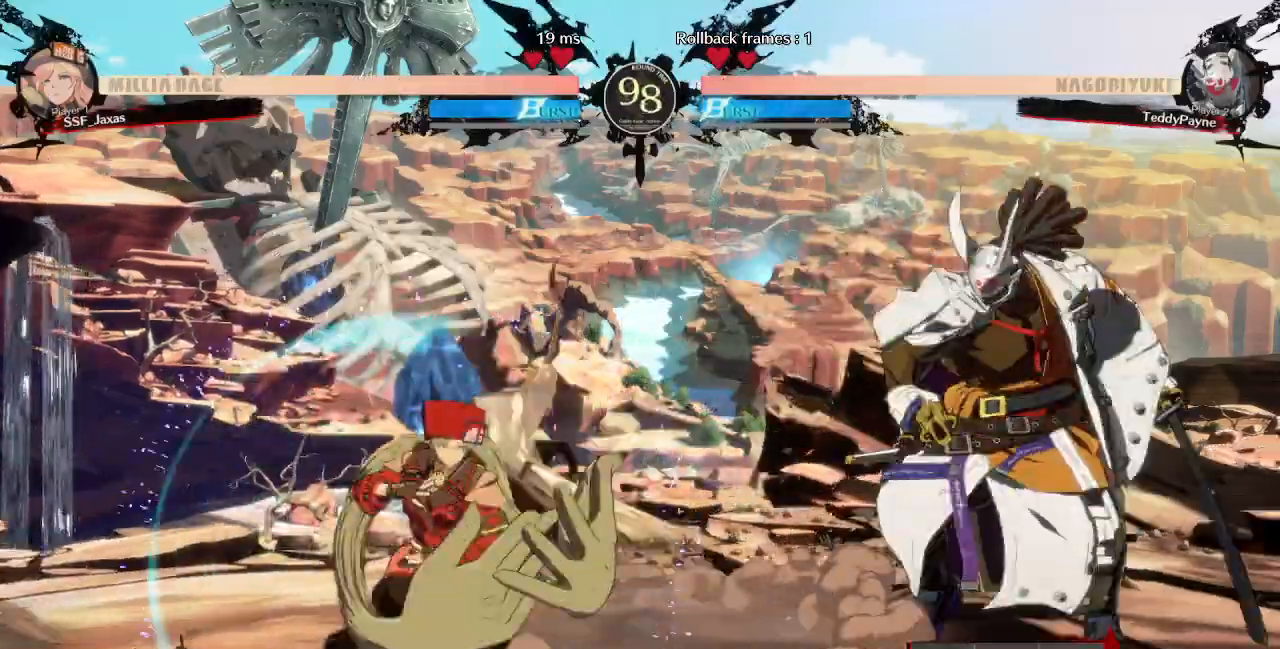
{"dt_ms": 520, "buttons": ["DPAD_LEFT"], "events": [[200, "DPAD_DOWN", "up"], [200, "DPAD_UP", "down"], [320, "DPAD_UP", "up"]]}
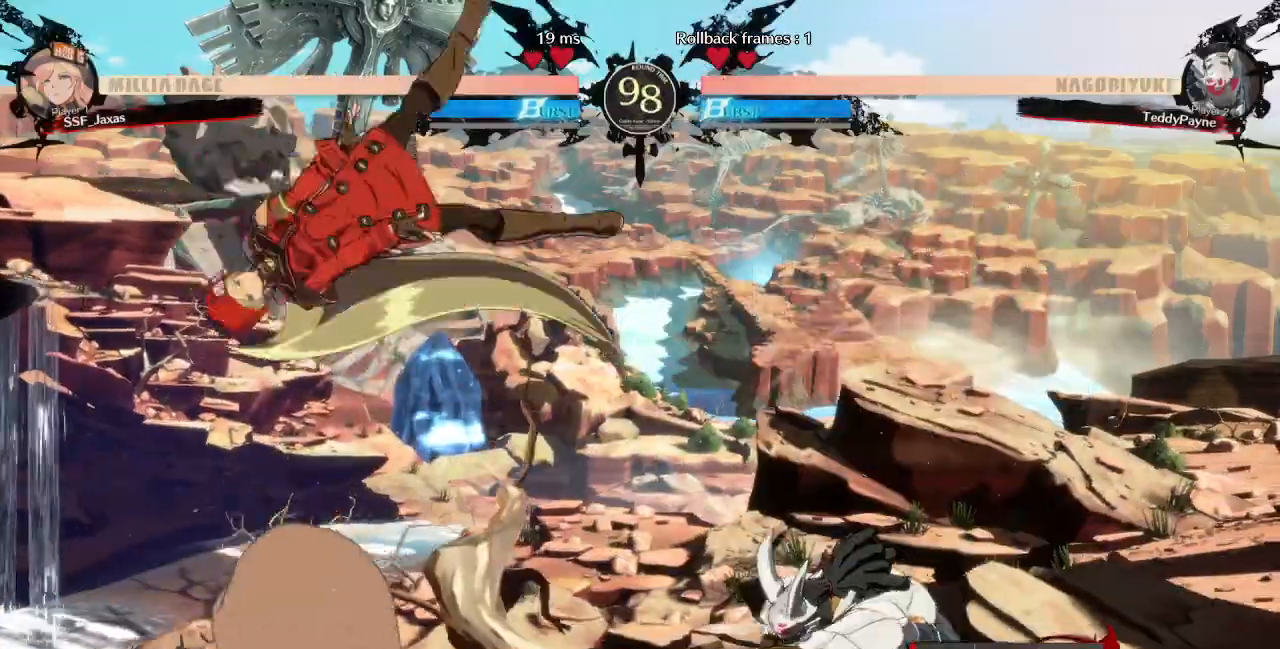
{"dt_ms": 480, "buttons": ["DPAD_LEFT"], "events": [[120, "DPAD_LEFT", "up"], [320, "DPAD_LEFT", "down"], [400, "DPAD_LEFT", "up"], [440, "DPAD_LEFT", "down"]]}
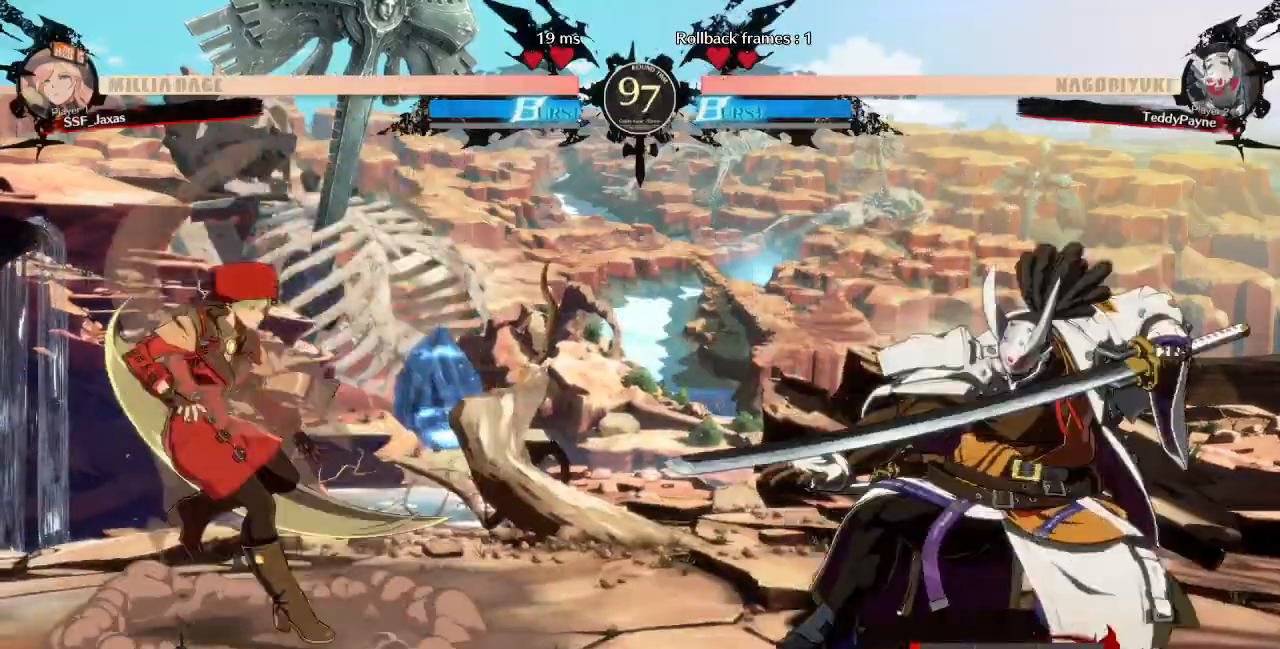
{"dt_ms": 520, "buttons": ["DPAD_LEFT"], "events": [[160, "DPAD_LEFT", "up"], [160, "DPAD_RIGHT", "down"], [480, "DPAD_RIGHT", "up"], [520, "DPAD_LEFT", "down"]]}
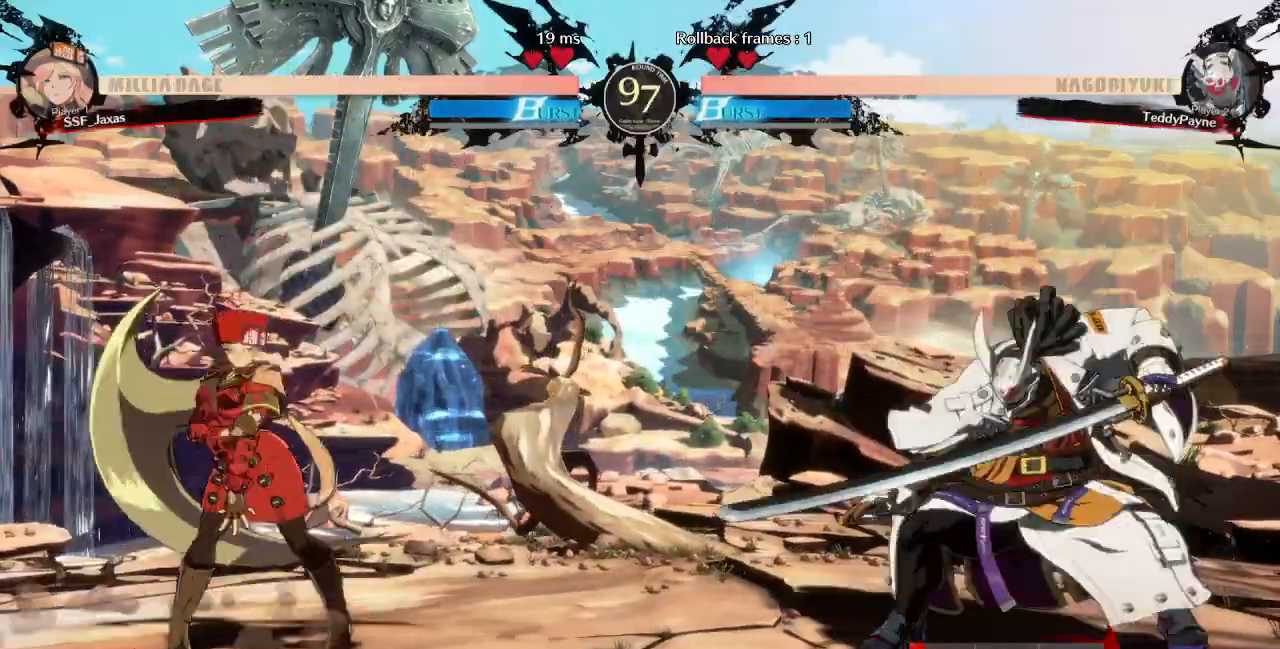
{"dt_ms": 480, "buttons": ["DPAD_LEFT"], "events": [[240, "DPAD_LEFT", "up"], [240, "DPAD_RIGHT", "down"], [400, "DPAD_RIGHT", "up"], [440, "DPAD_LEFT", "down"]]}
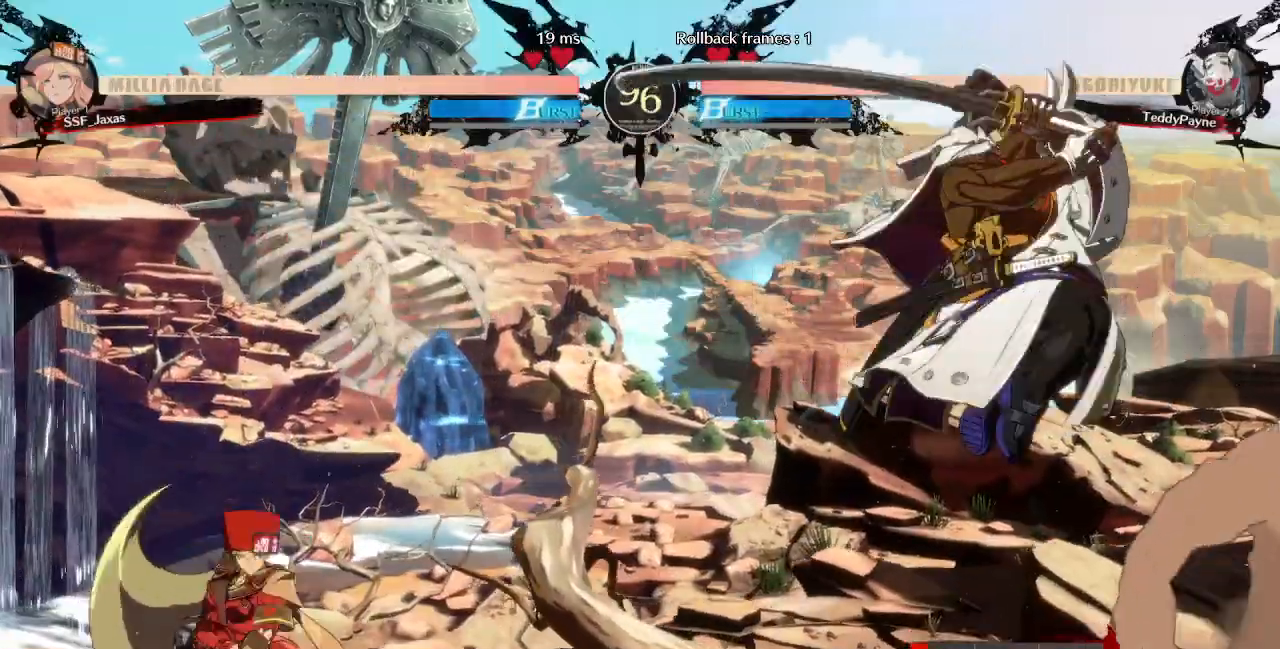
{"dt_ms": 520, "buttons": ["DPAD_LEFT"], "events": [[120, "DPAD_DOWN", "down"], [160, "DPAD_LEFT", "up"], [200, "DPAD_DOWN", "up"], [200, "DPAD_RIGHT", "down"], [240, "TRIANGLE", "down"], [280, "DPAD_RIGHT", "up"], [280, "TRIANGLE", "up"], [320, "DPAD_LEFT", "down"]]}
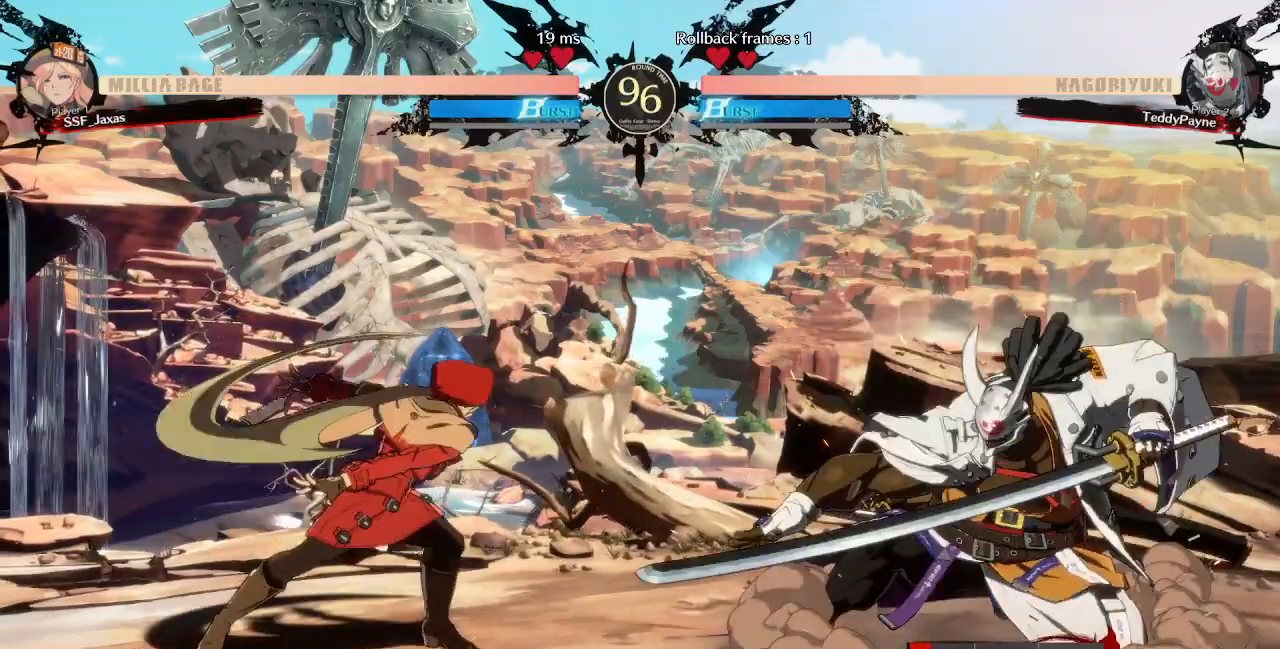
{"dt_ms": 480, "buttons": ["DPAD_LEFT"], "events": []}
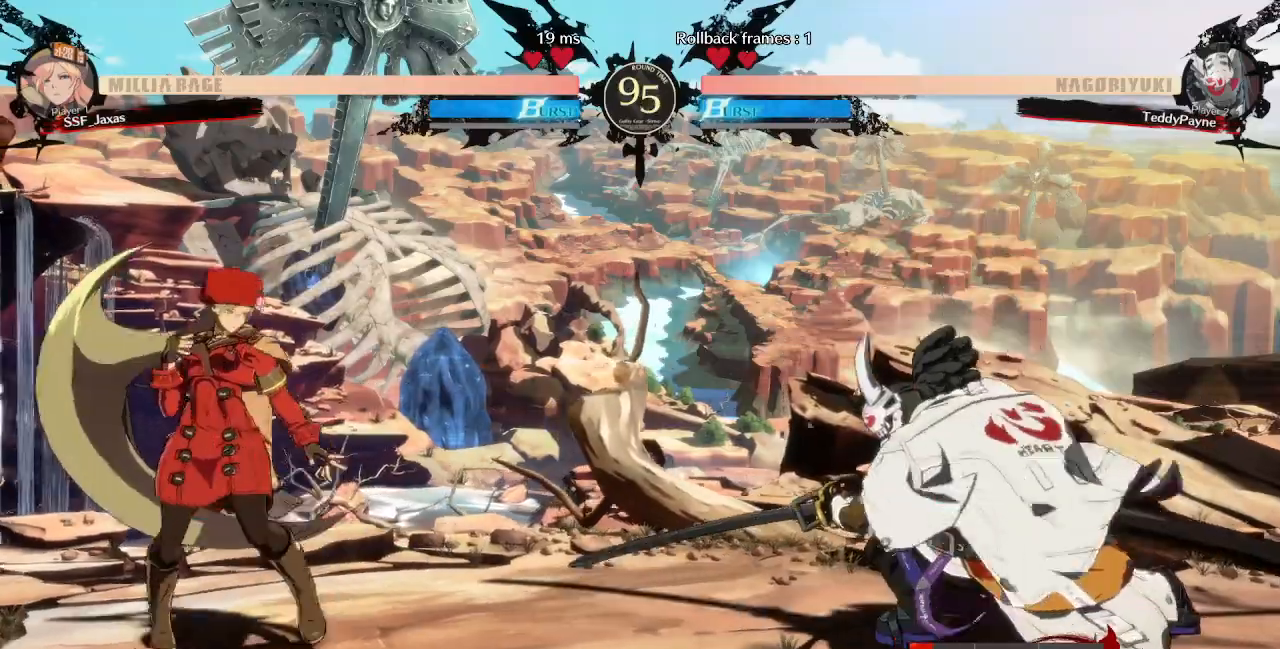
{"dt_ms": 520, "buttons": ["DPAD_LEFT"], "events": [[40, "DPAD_DOWN", "down"], [40, "DPAD_LEFT", "up"], [120, "DPAD_RIGHT", "down"], [160, "DPAD_DOWN", "up"], [200, "TRIANGLE", "down"], [240, "TRIANGLE", "up"], [320, "DPAD_LEFT", "down"], [320, "DPAD_RIGHT", "up"]]}
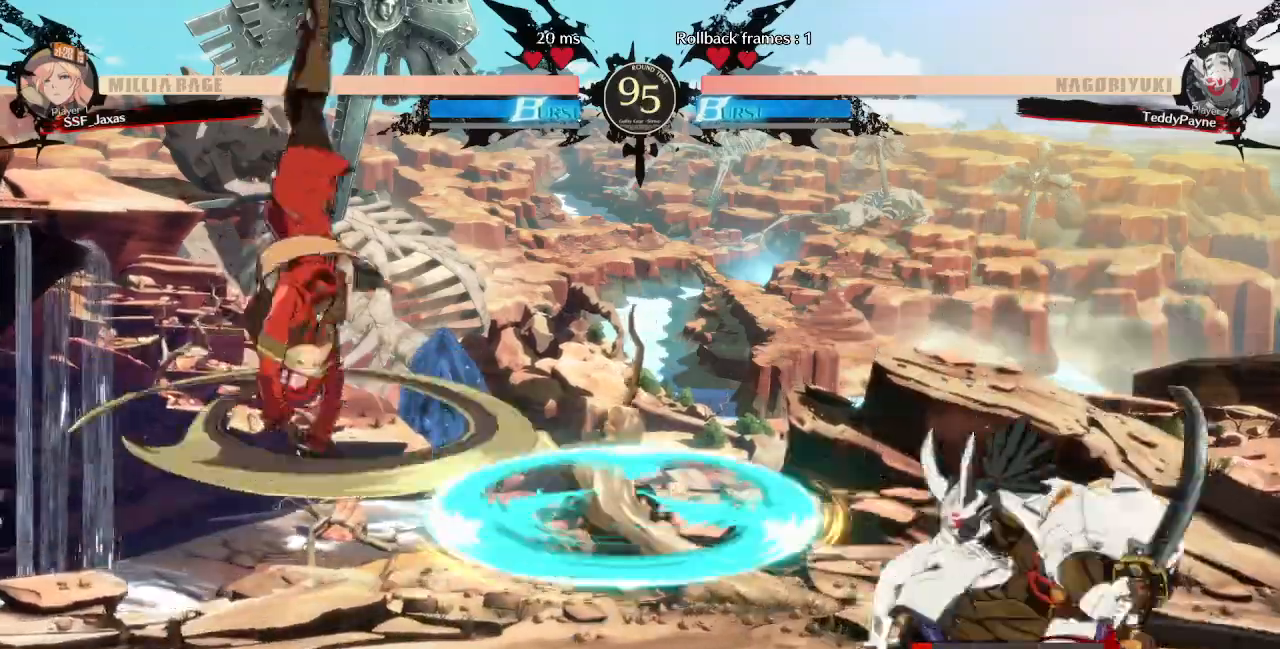
{"dt_ms": 480, "buttons": ["DPAD_RIGHT"], "events": [[320, "DPAD_LEFT", "up"], [480, "DPAD_RIGHT", "down"]]}
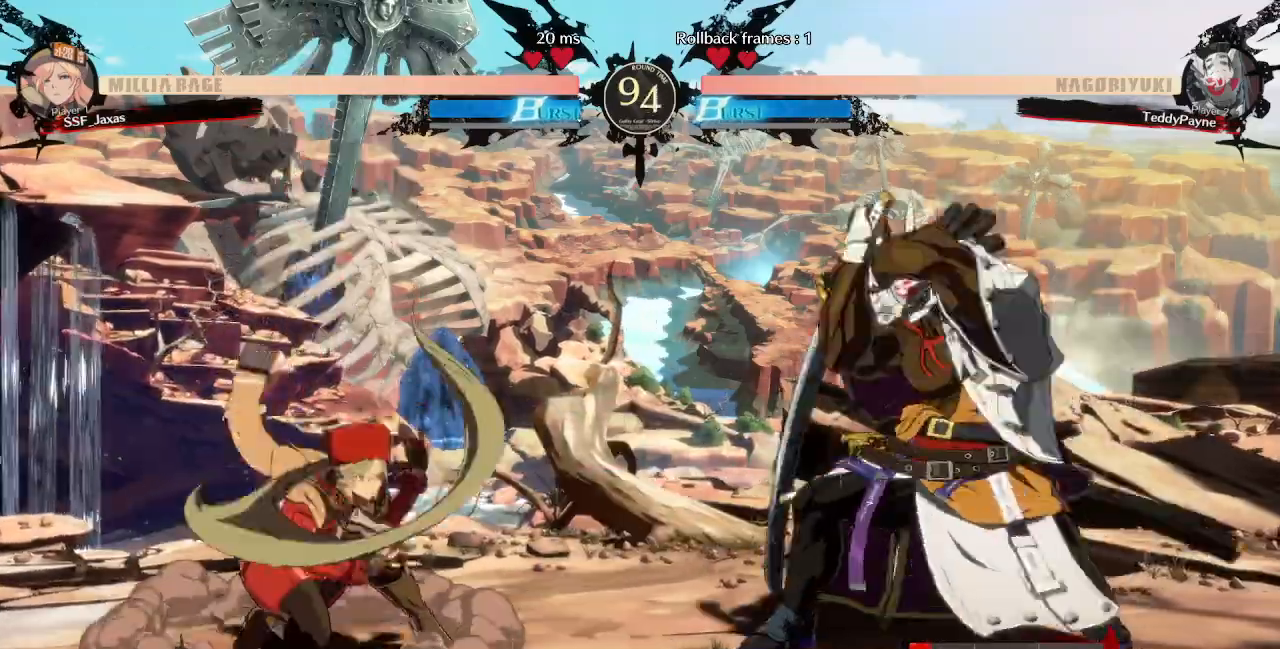
{"dt_ms": 520, "buttons": ["DPAD_LEFT"], "events": [[120, "DPAD_UP", "down"], [160, "DPAD_LEFT", "down"], [160, "DPAD_RIGHT", "up"], [200, "DPAD_UP", "up"]]}
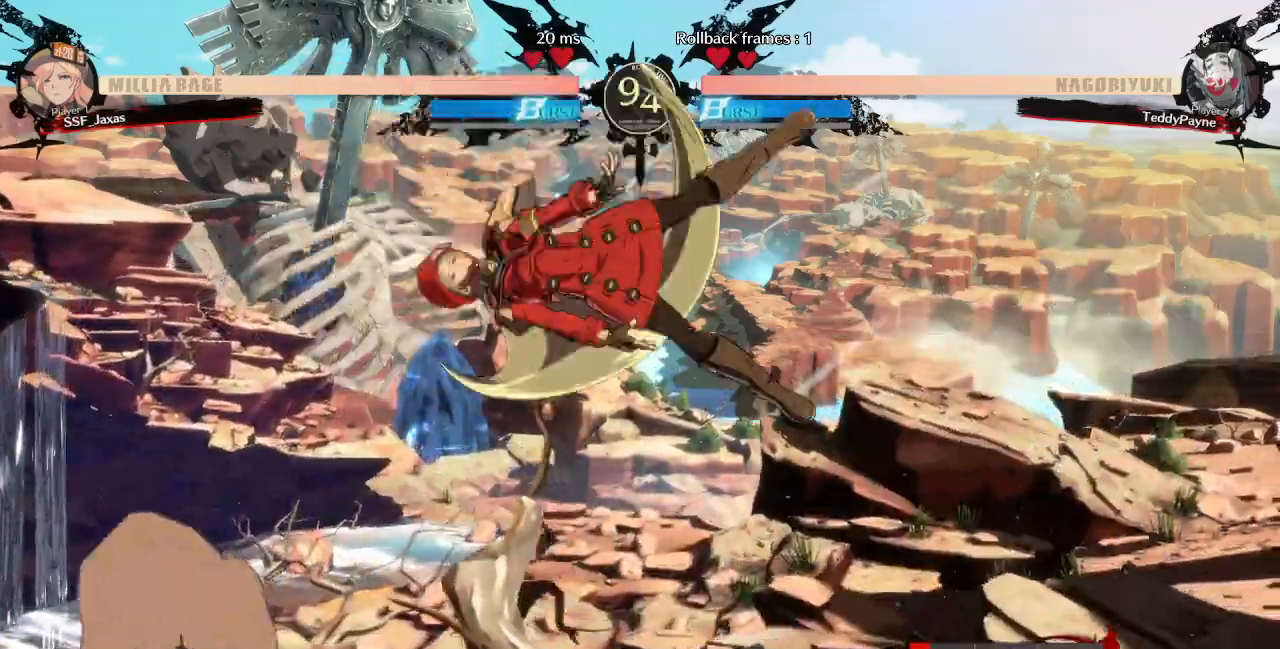
{"dt_ms": 480, "buttons": ["DPAD_DOWN"]}
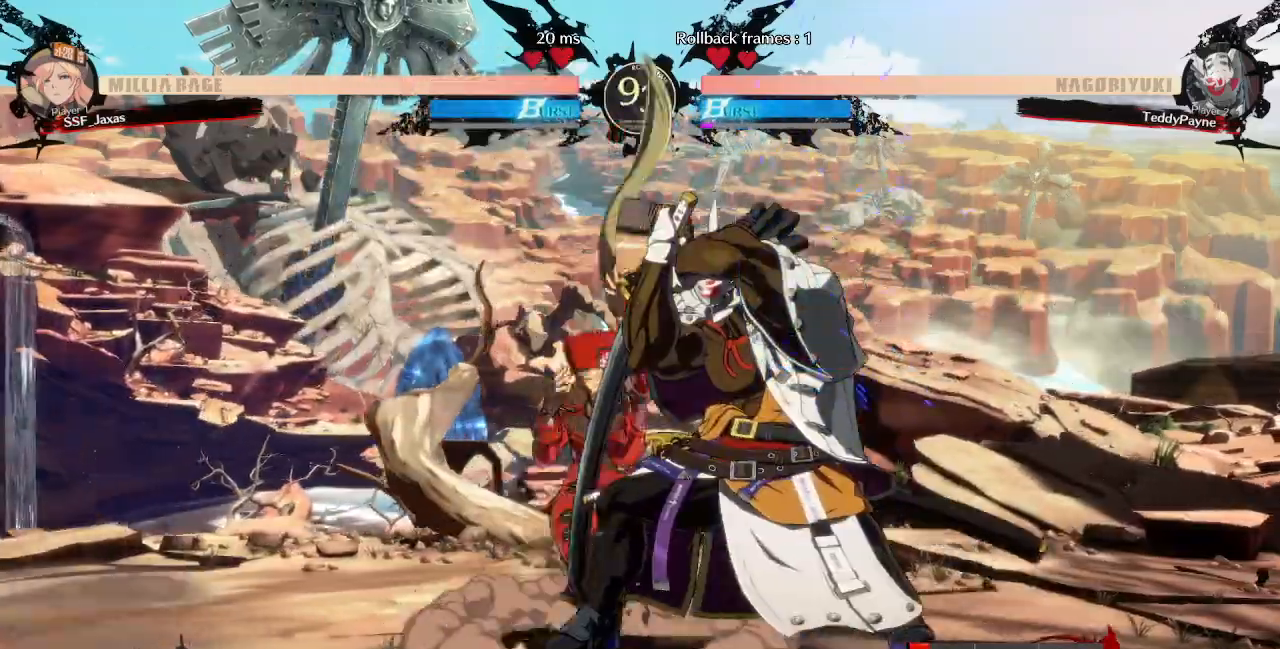
{"dt_ms": 520, "buttons": ["DPAD_RIGHT"]}
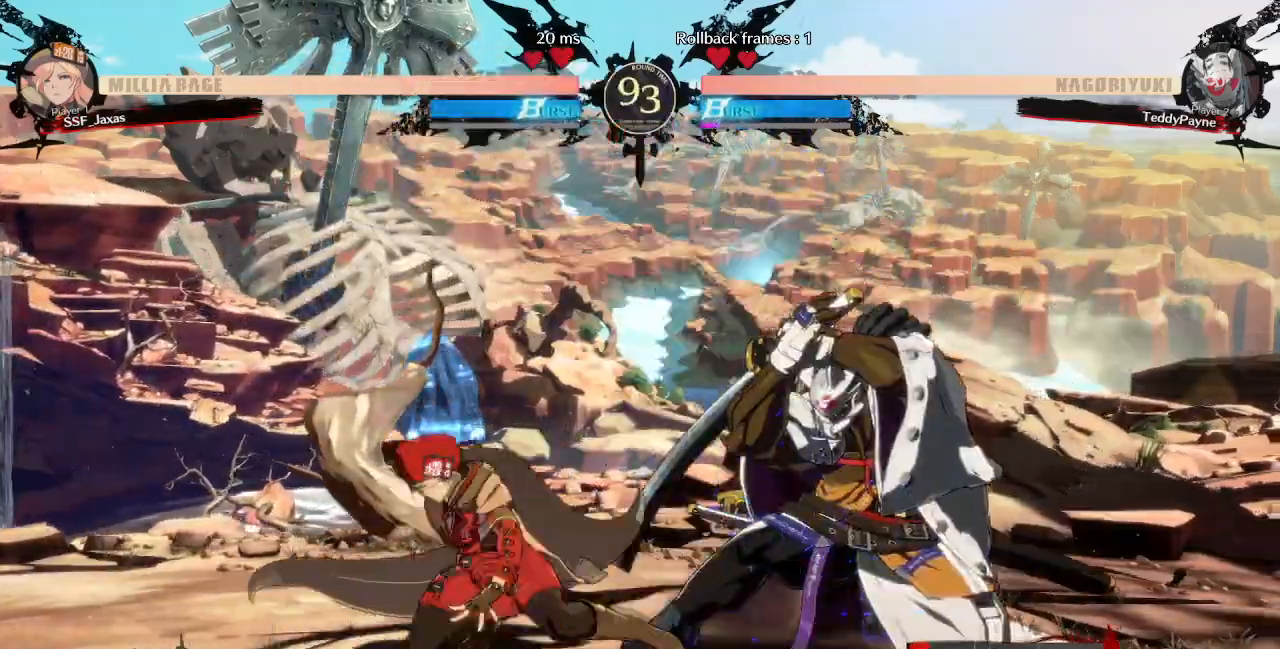
{"dt_ms": 480, "buttons": ["DPAD_RIGHT"], "events": [[40, "DPAD_RIGHT", "up"], [120, "DPAD_RIGHT", "down"], [280, "R2", "down"], [400, "R2", "up"]]}
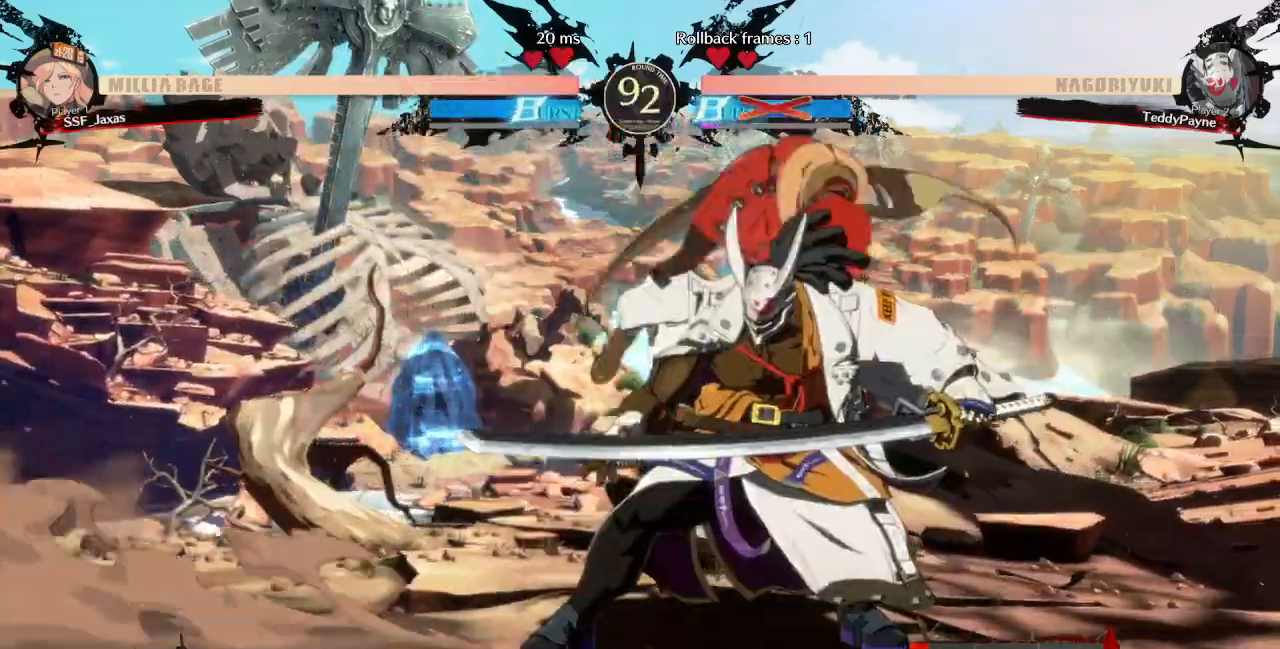
{"dt_ms": 1000, "buttons": []}